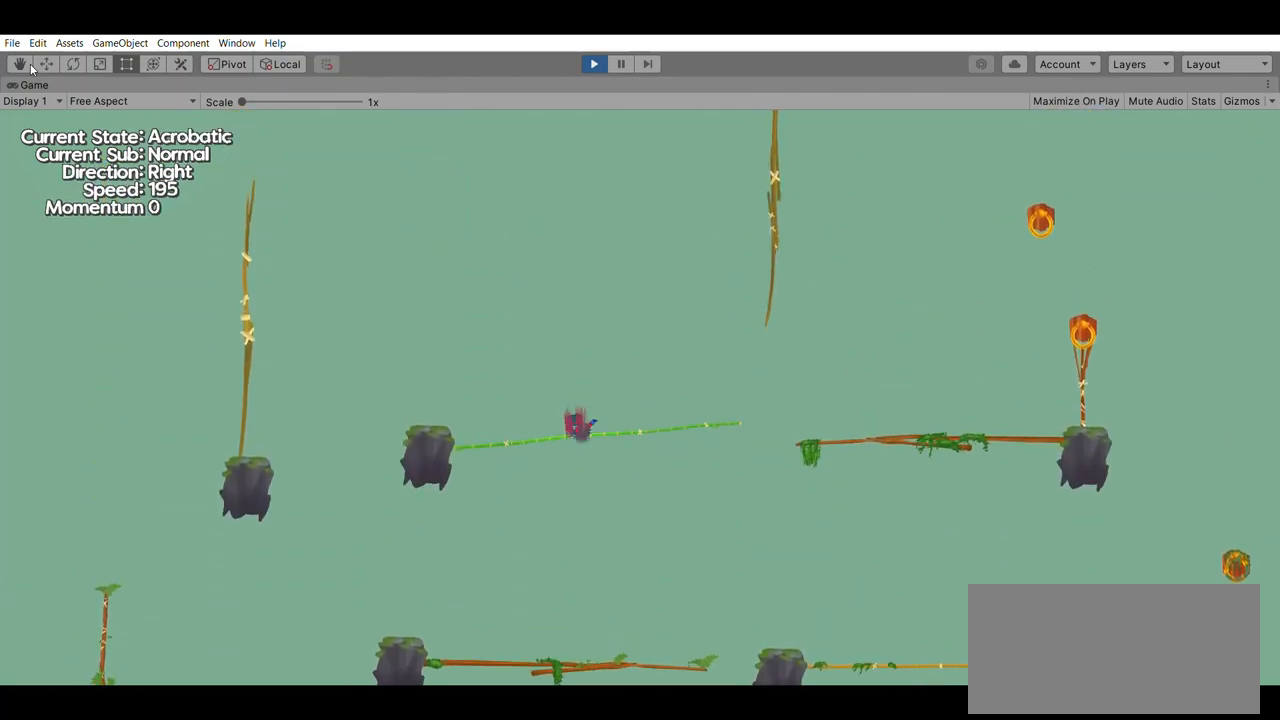
Gameplay with a controller (Xbox layout); each line is a JSON object with the inputs held at the frame after it (dt_ms = milliseconds from this image to that frame). "events" lists button and stick changes between this image and that frame as [ms after this image, input, new state], when the widget could be followed in between. Not read: DPAD_DOWN DPAD_LEFT DPAD_RIGHT DPAD_UP L2 L3 R2 R3 SELECT START right_stick.
{"dt_ms": 500, "buttons": [], "left_stick": "up", "events": []}
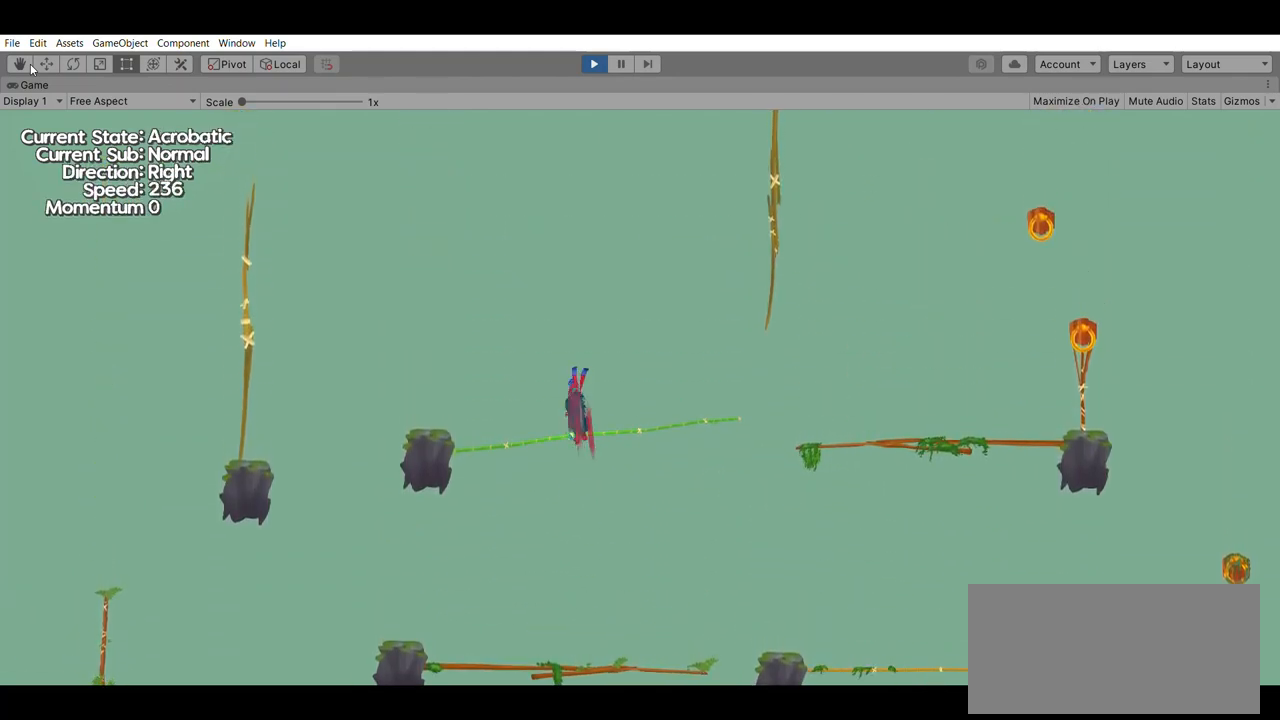
{"dt_ms": 500, "buttons": [], "left_stick": "down", "events": [[100, "left_stick", "down"]]}
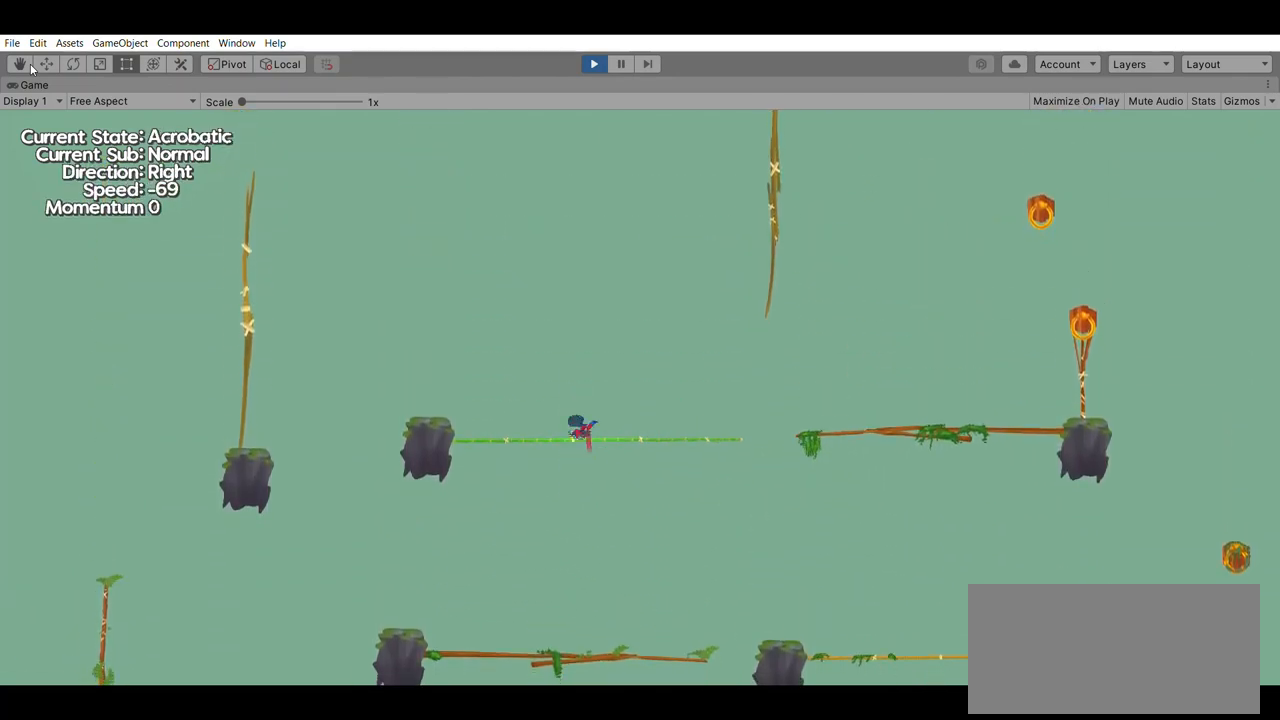
{"dt_ms": 500, "buttons": [], "left_stick": "down", "events": []}
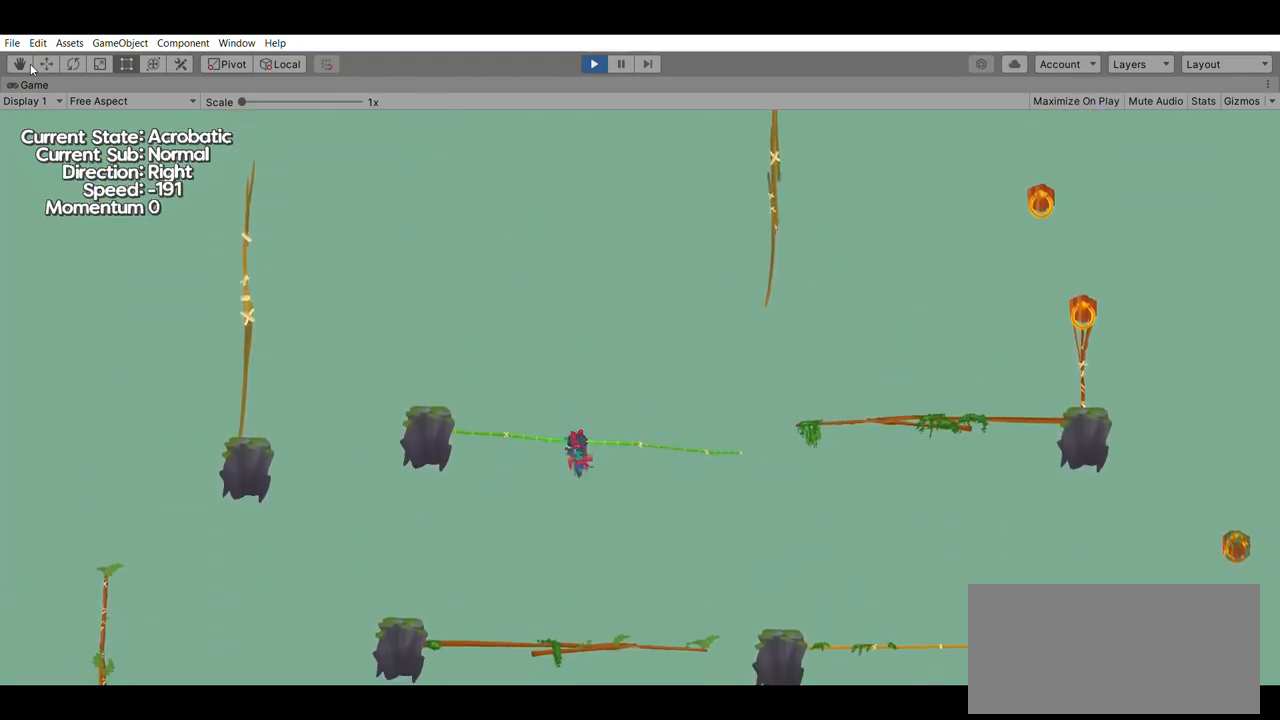
{"dt_ms": 500, "buttons": [], "left_stick": "down", "events": []}
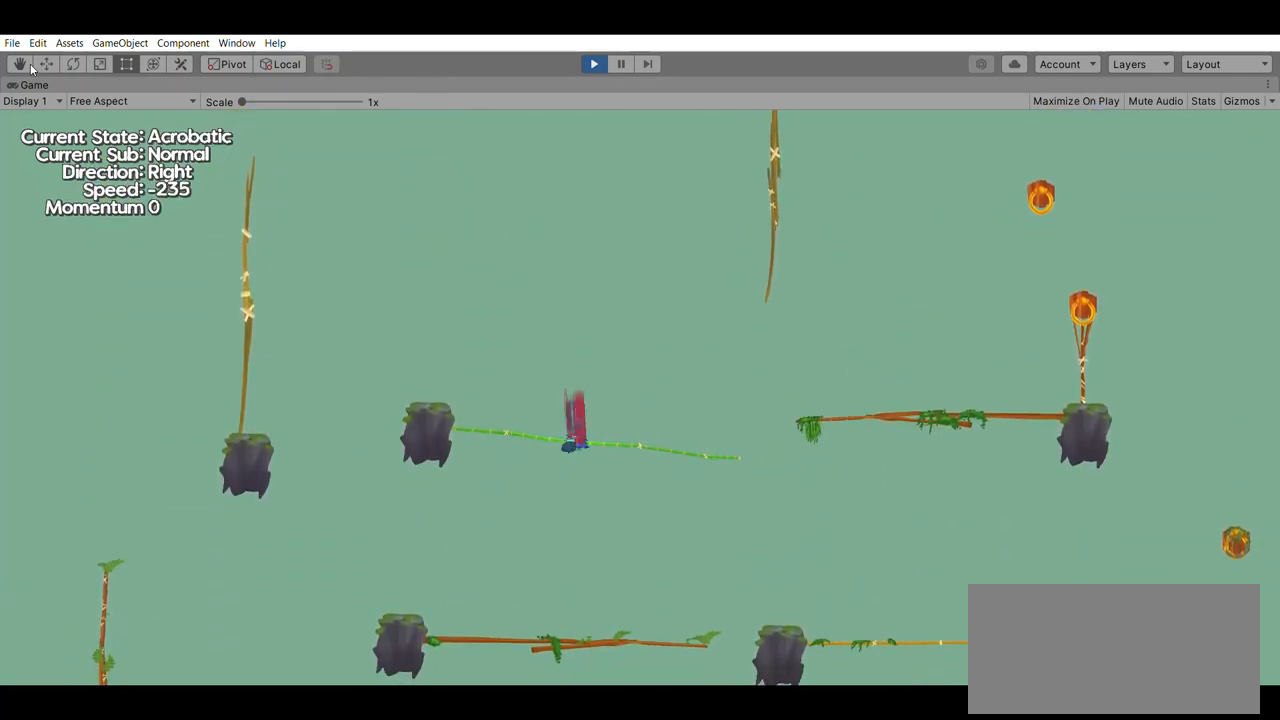
{"dt_ms": 500, "buttons": [], "left_stick": "down", "events": [[267, "A", "down"], [467, "A", "up"]]}
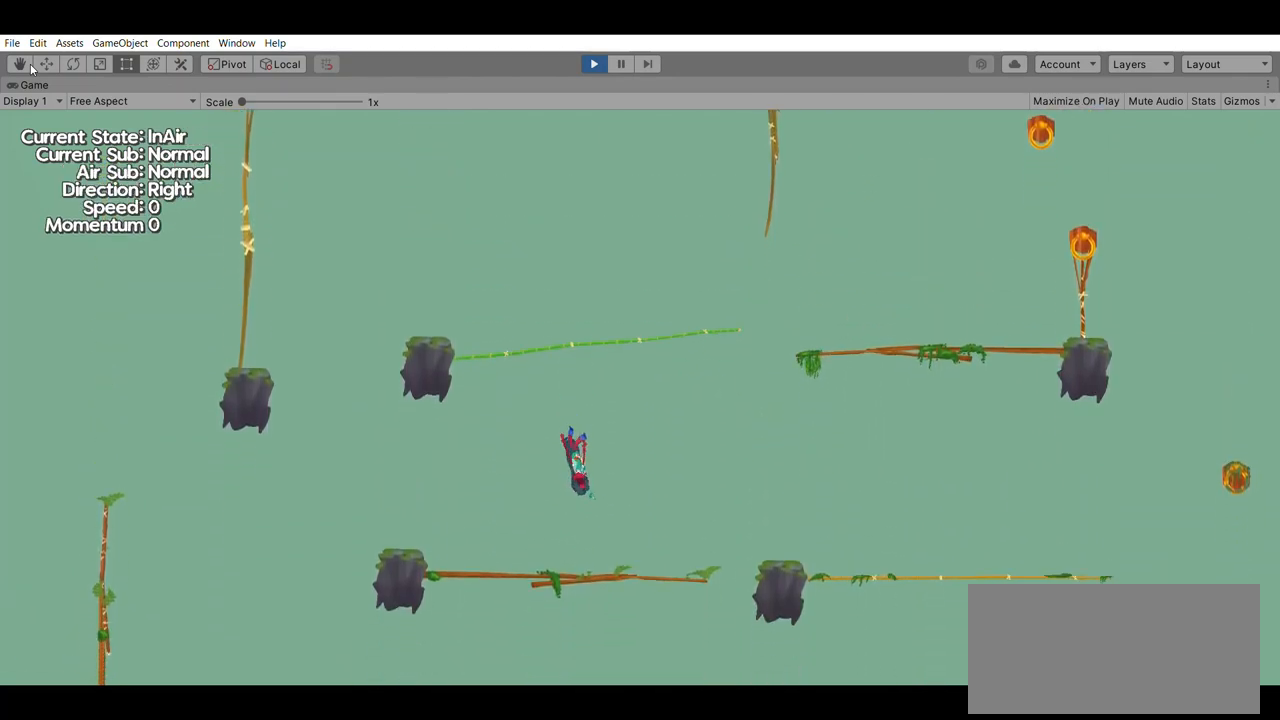
{"dt_ms": 500, "buttons": [], "left_stick": "down", "events": []}
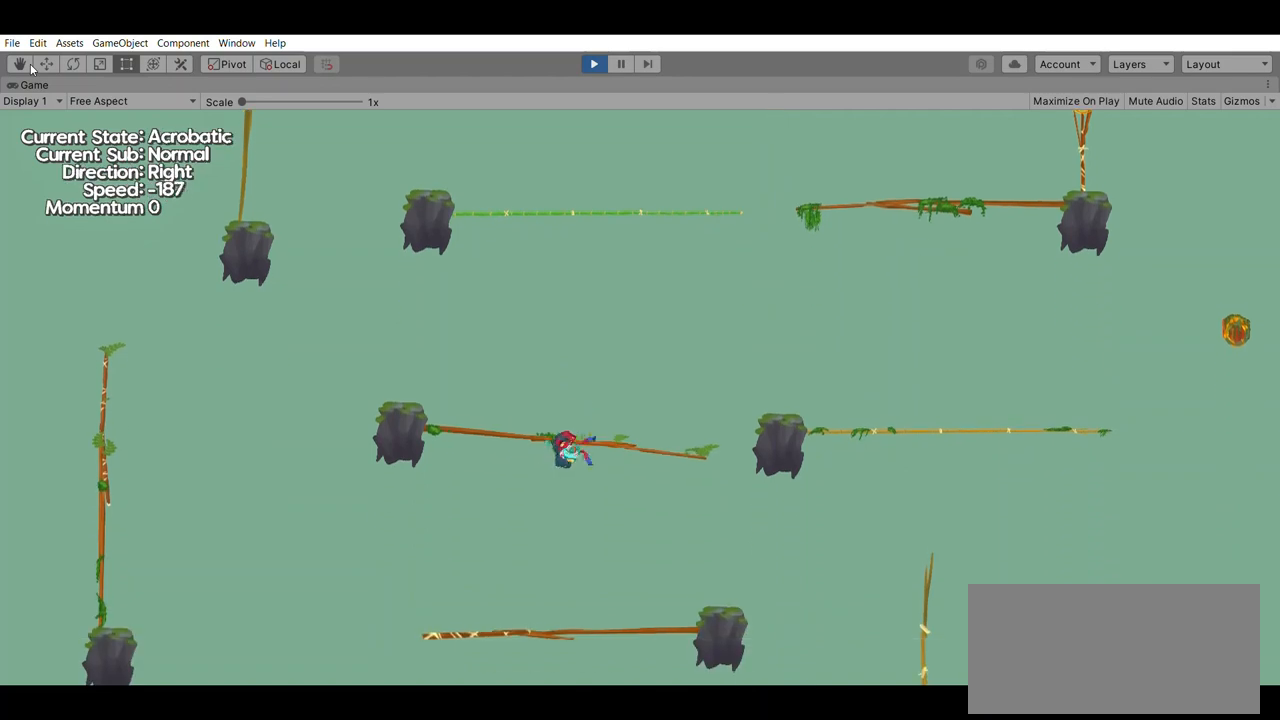
{"dt_ms": 500, "buttons": ["A"], "left_stick": "down", "events": [[467, "A", "down"]]}
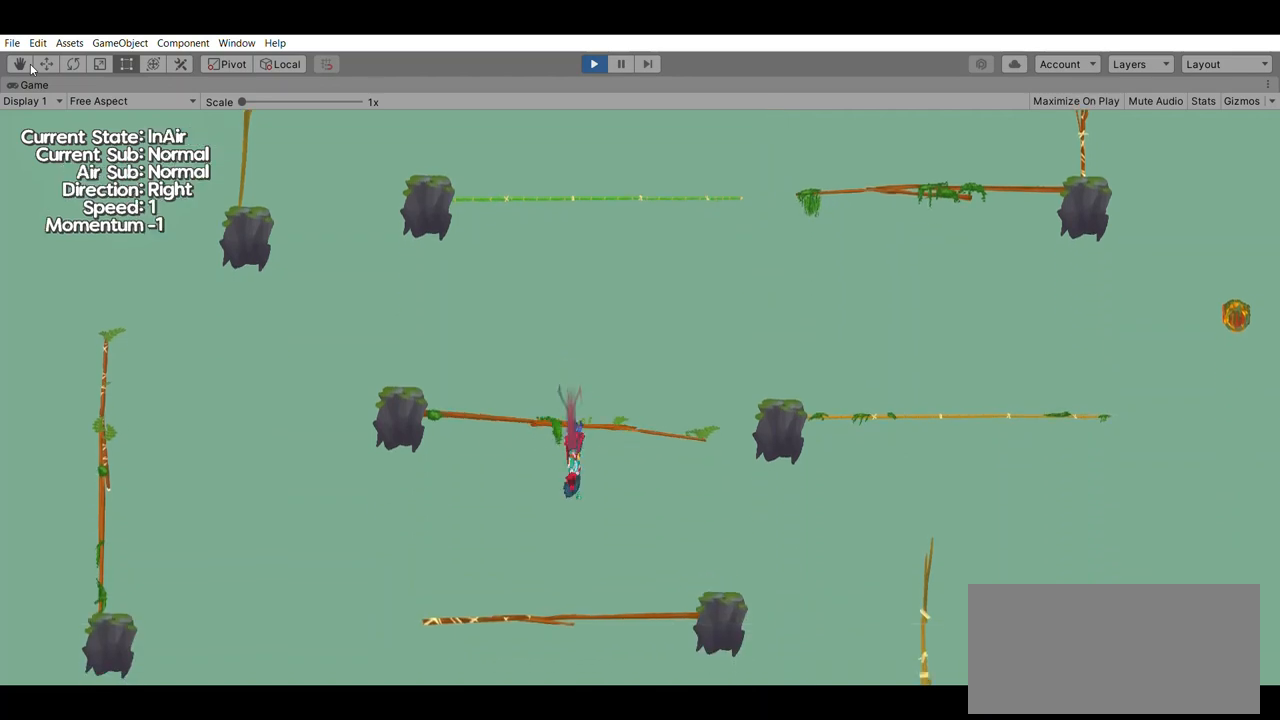
{"dt_ms": 500, "buttons": [], "left_stick": "down", "events": [[167, "A", "up"]]}
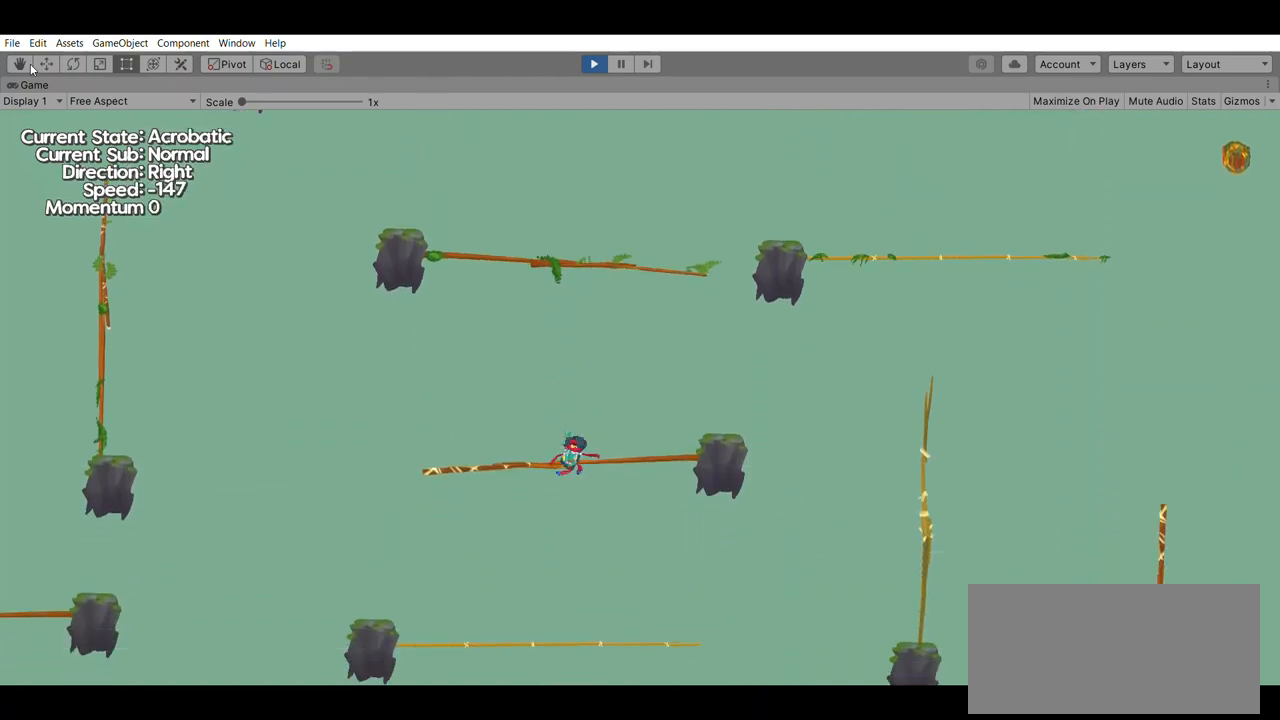
{"dt_ms": 500, "buttons": [], "left_stick": "down", "events": []}
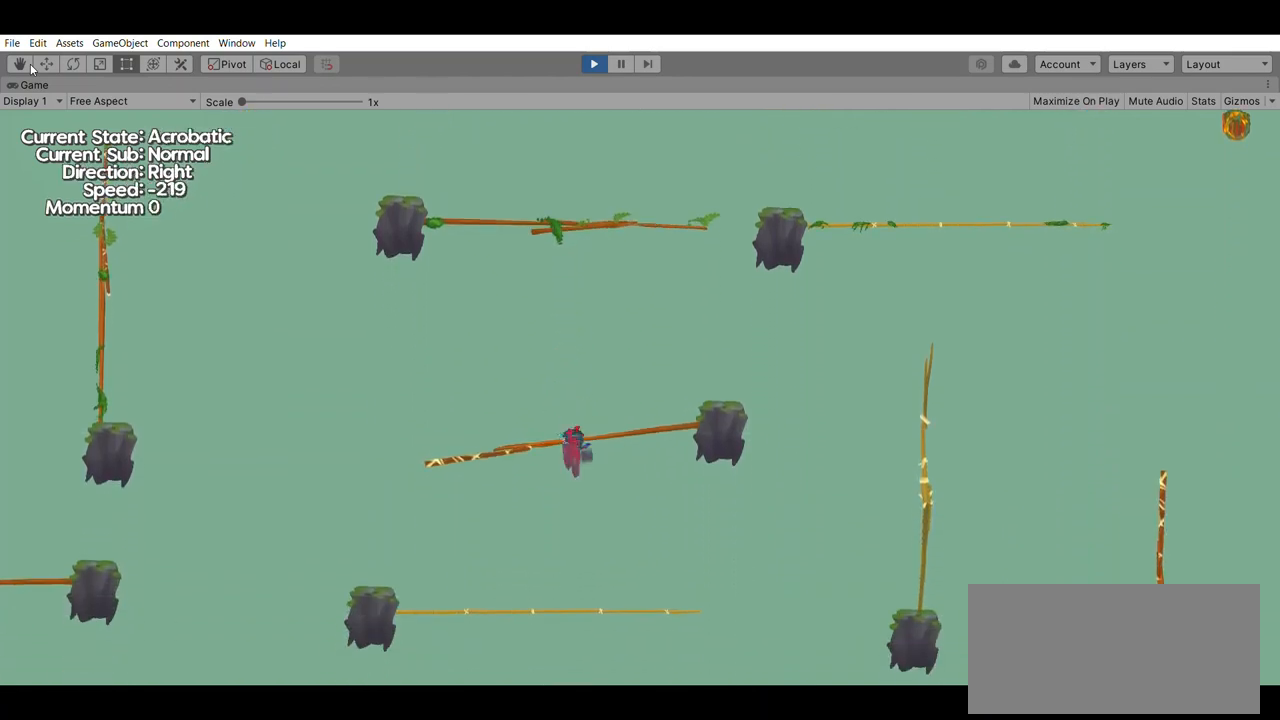
{"dt_ms": 500, "buttons": [], "left_stick": "down", "events": [[100, "A", "down"], [300, "A", "up"]]}
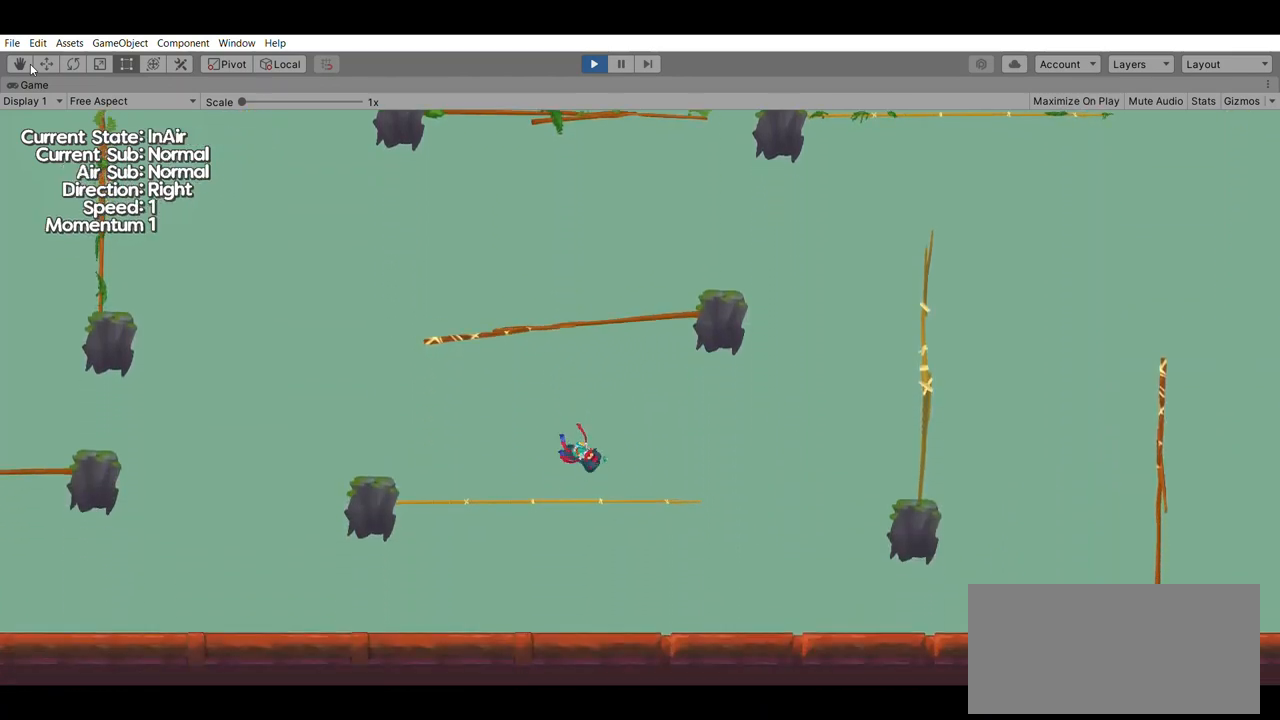
{"dt_ms": 1000, "buttons": ["A"], "left_stick": "center"}
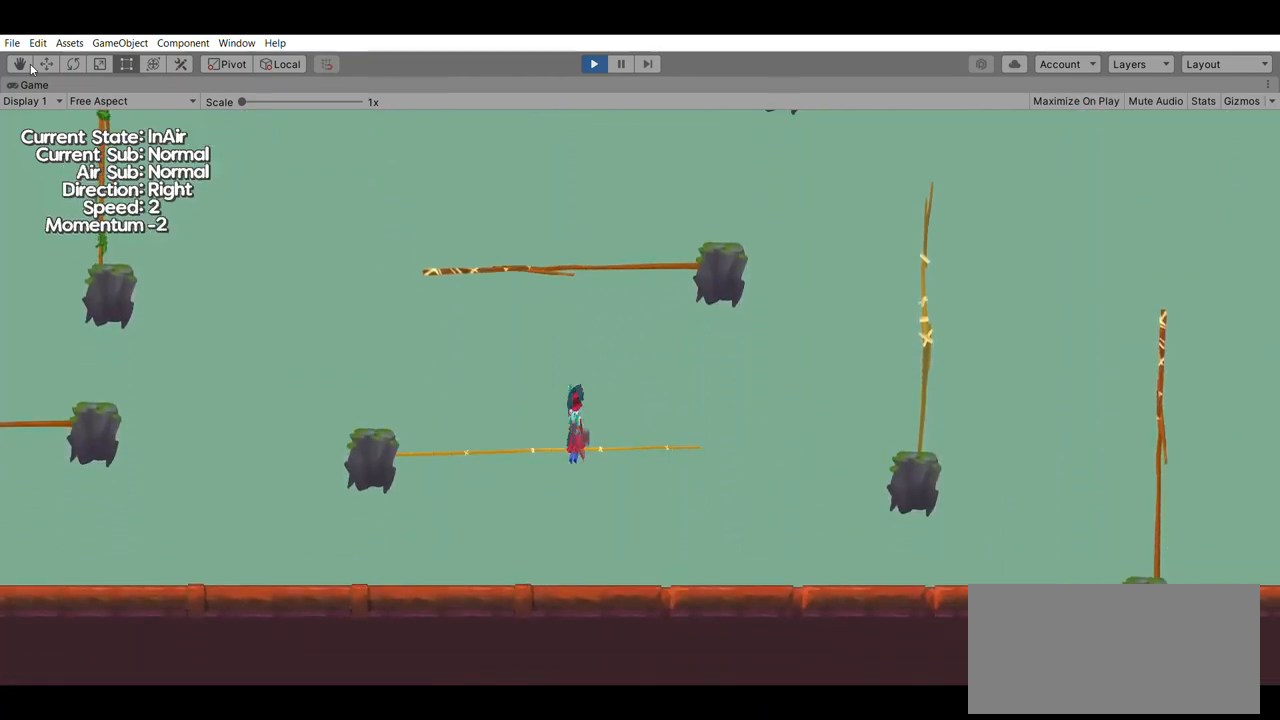
{"dt_ms": 500, "buttons": [], "left_stick": "right", "events": [[67, "A", "up"], [167, "left_stick", "right"]]}
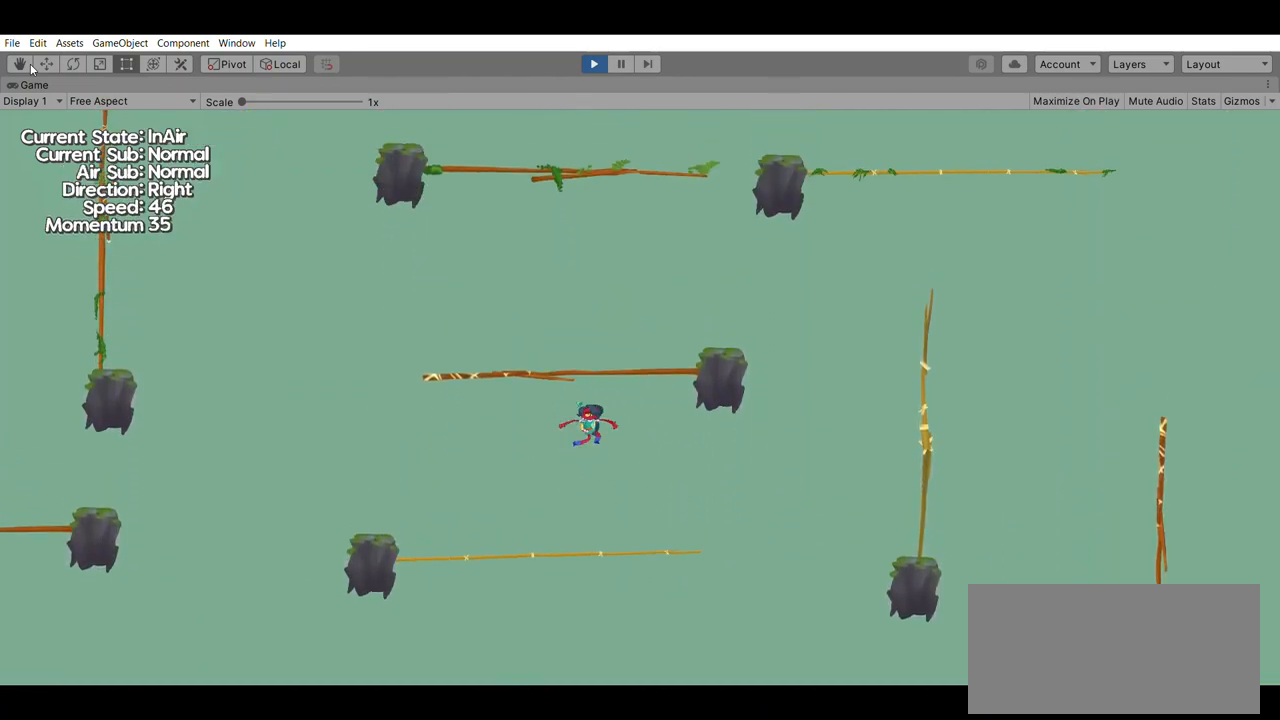
{"dt_ms": 500, "buttons": [], "left_stick": "right", "events": []}
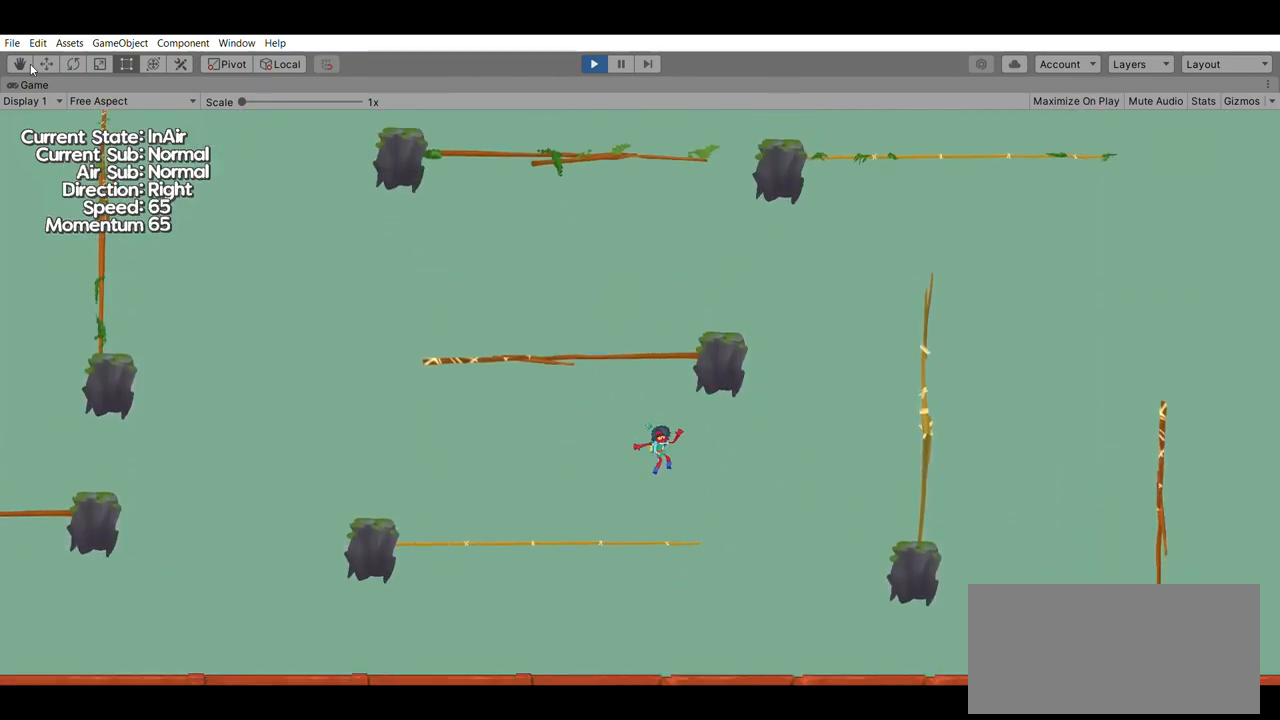
{"dt_ms": 500, "buttons": ["A"], "left_stick": "right", "events": [[67, "B", "down"], [200, "B", "up"], [333, "A", "down"]]}
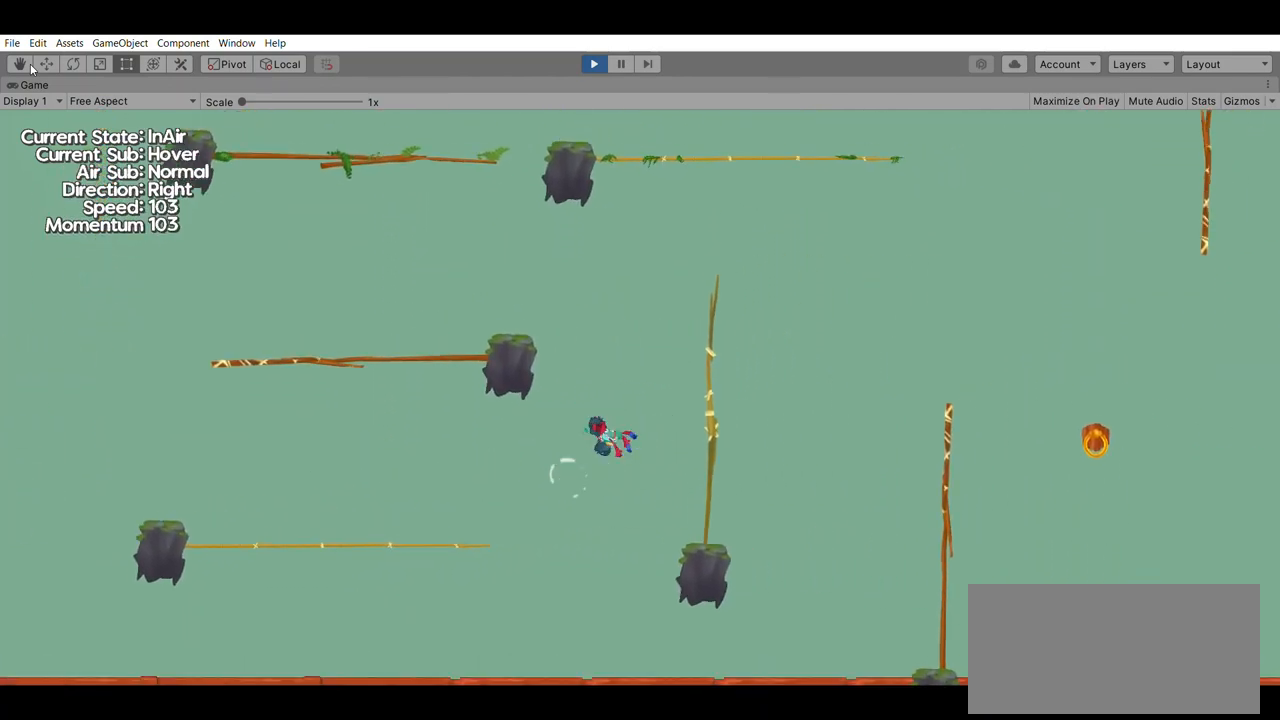
{"dt_ms": 500, "buttons": [], "left_stick": "right", "events": [[33, "A", "up"]]}
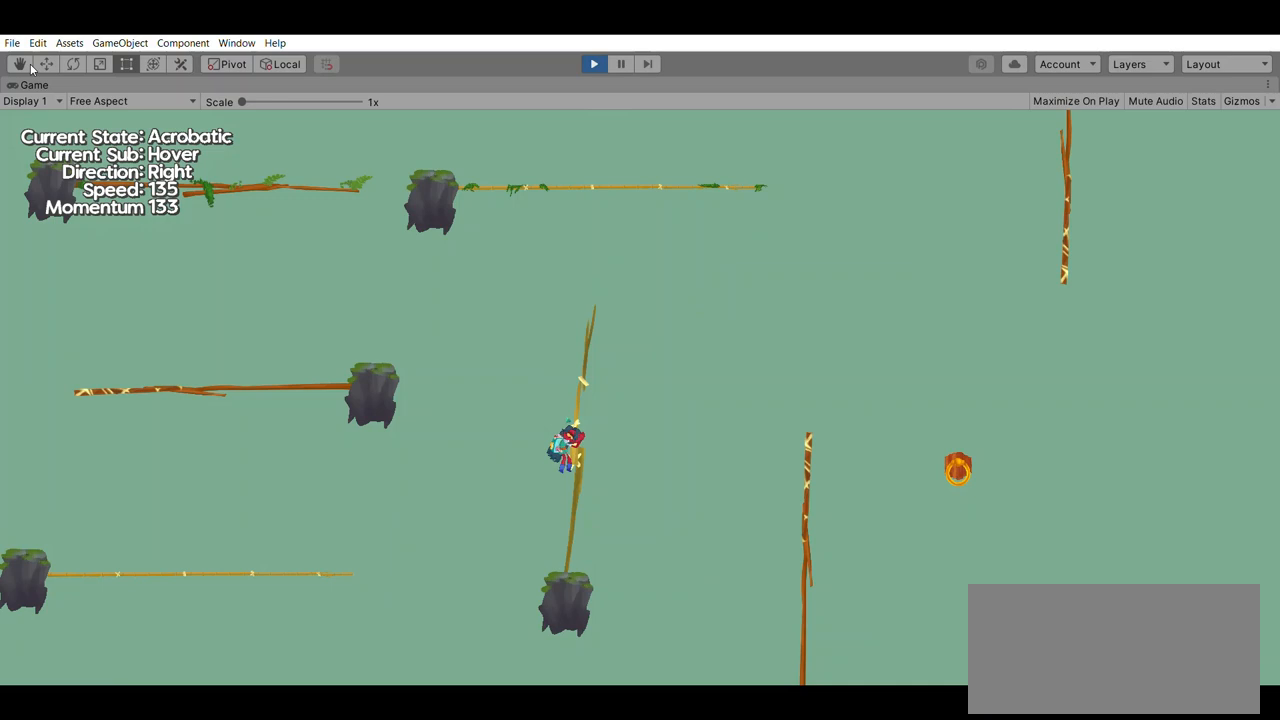
{"dt_ms": 500, "buttons": [], "left_stick": "right", "events": []}
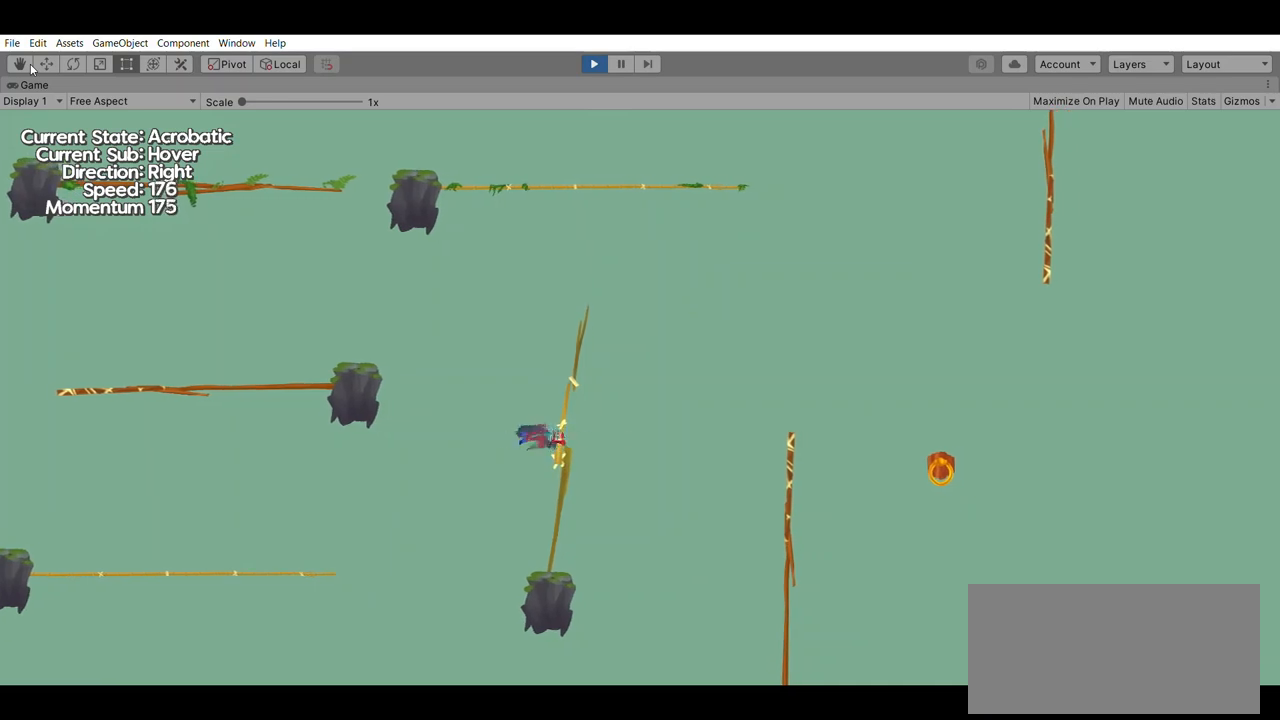
{"dt_ms": 500, "buttons": ["A"], "left_stick": "right", "events": [[500, "A", "down"]]}
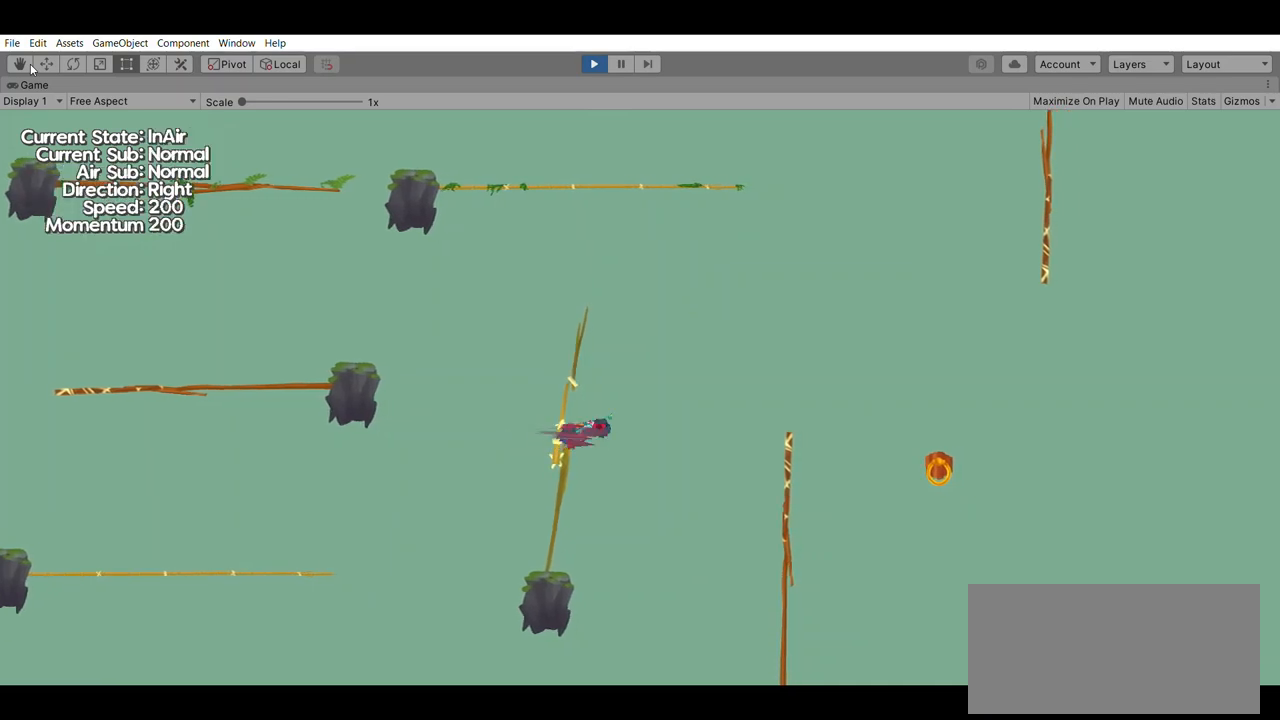
{"dt_ms": 500, "buttons": [], "left_stick": "right", "events": [[167, "A", "up"]]}
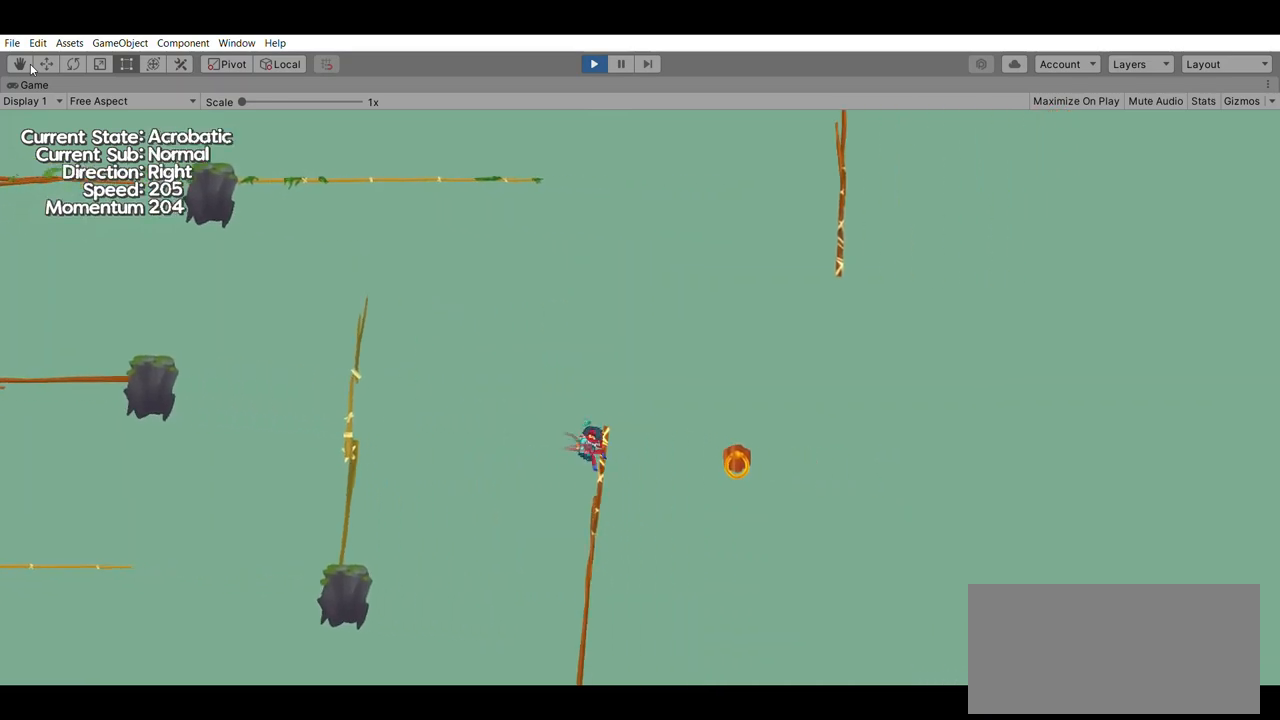
{"dt_ms": 500, "buttons": [], "left_stick": "right", "events": []}
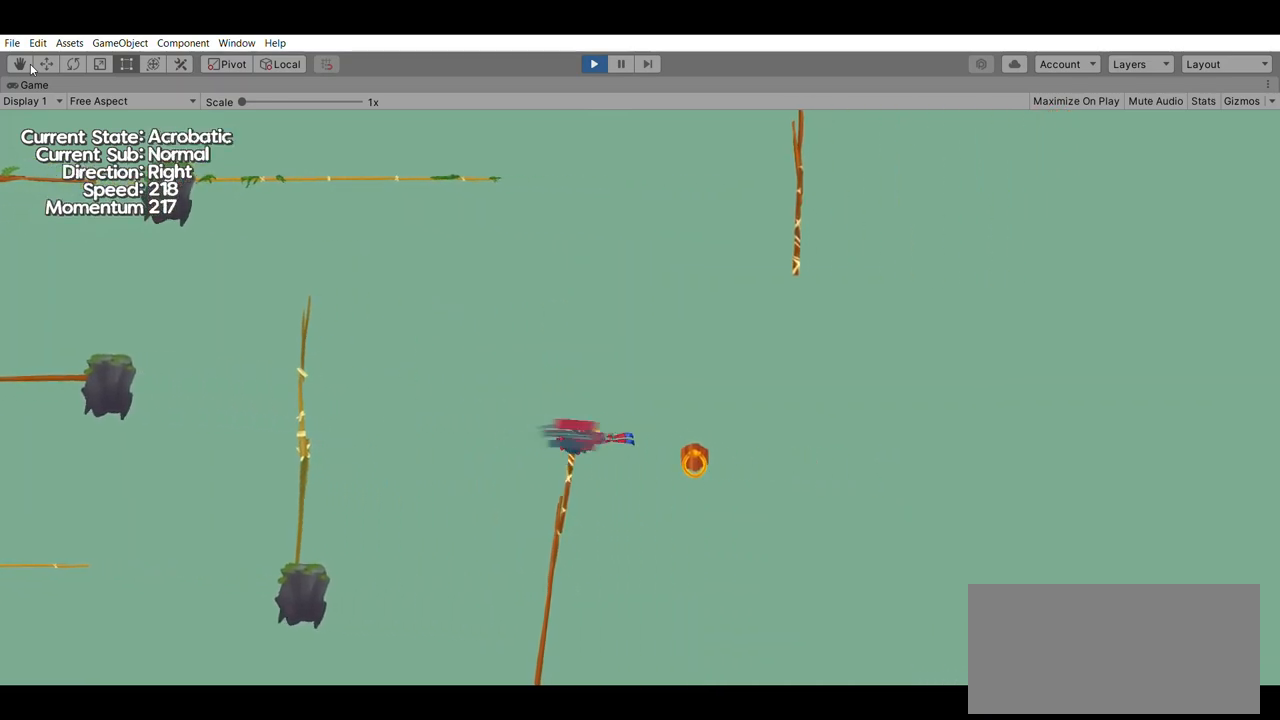
{"dt_ms": 500, "buttons": [], "left_stick": "right", "events": []}
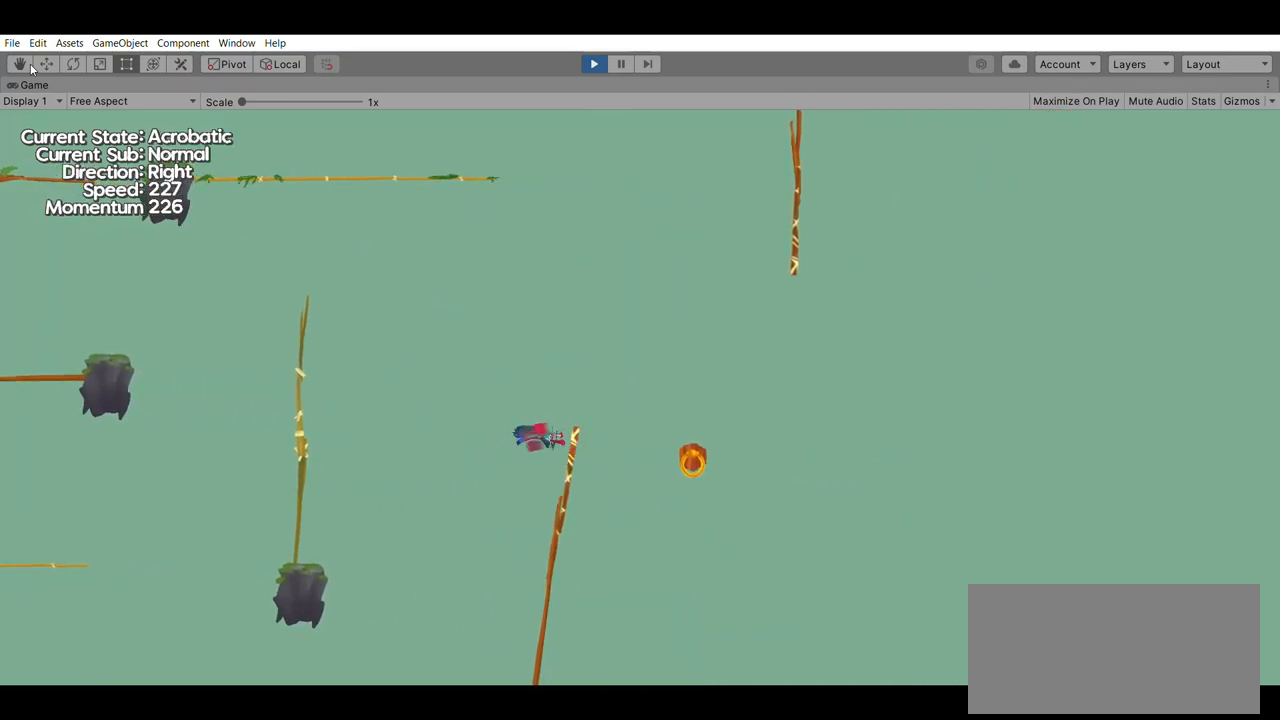
{"dt_ms": 500, "buttons": [], "left_stick": "right", "events": [[67, "A", "down"], [200, "A", "up"]]}
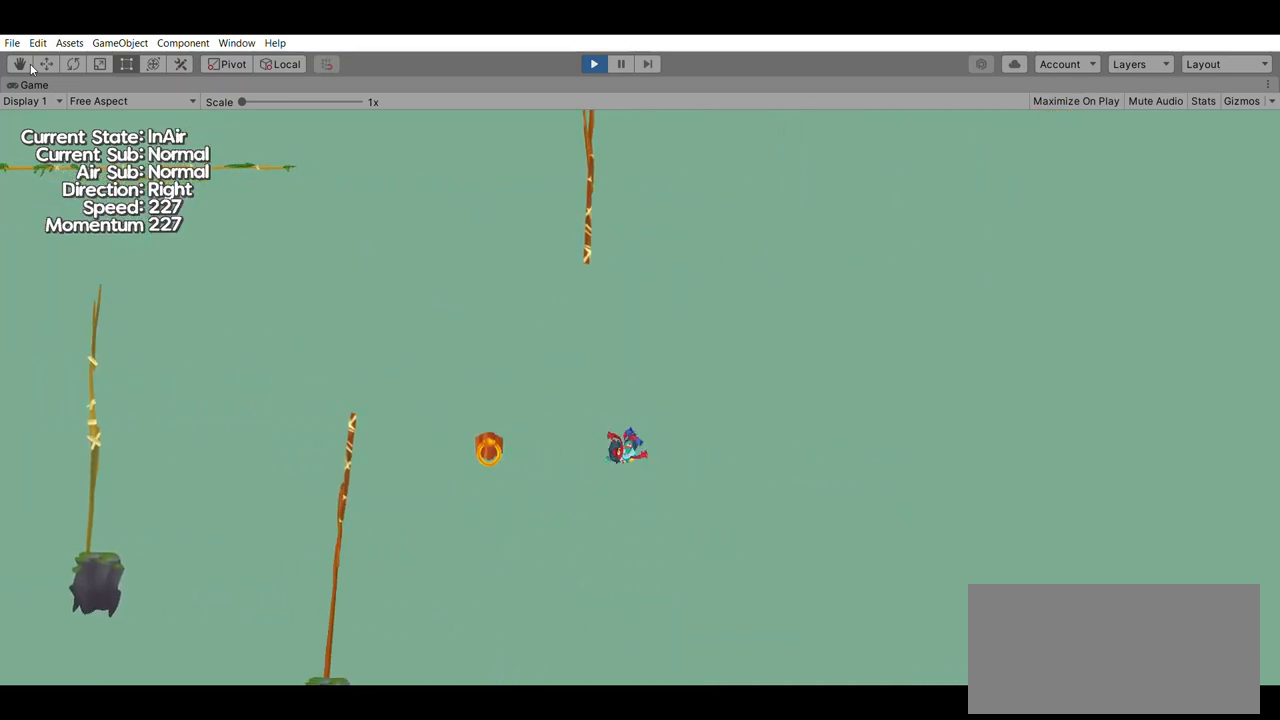
{"dt_ms": 500, "buttons": ["A"], "left_stick": "left", "events": [[233, "left_stick", "left"], [500, "A", "down"]]}
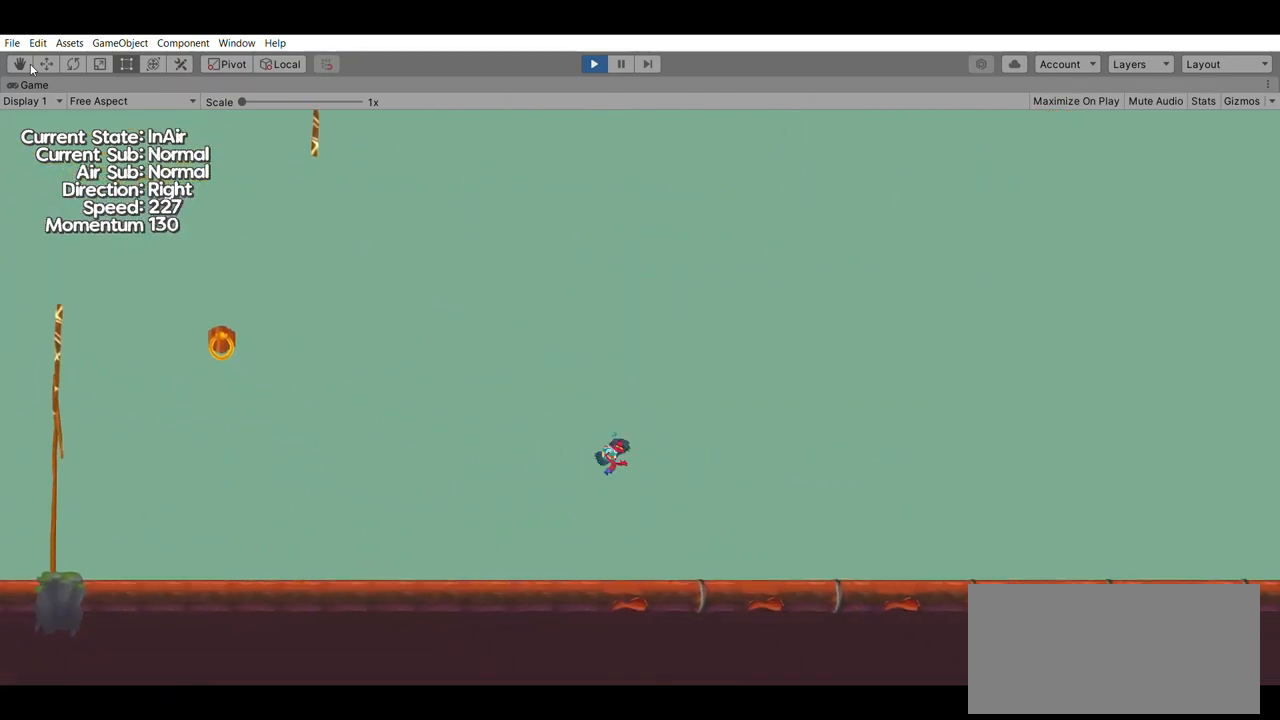
{"dt_ms": 1000, "buttons": [], "left_stick": "left"}
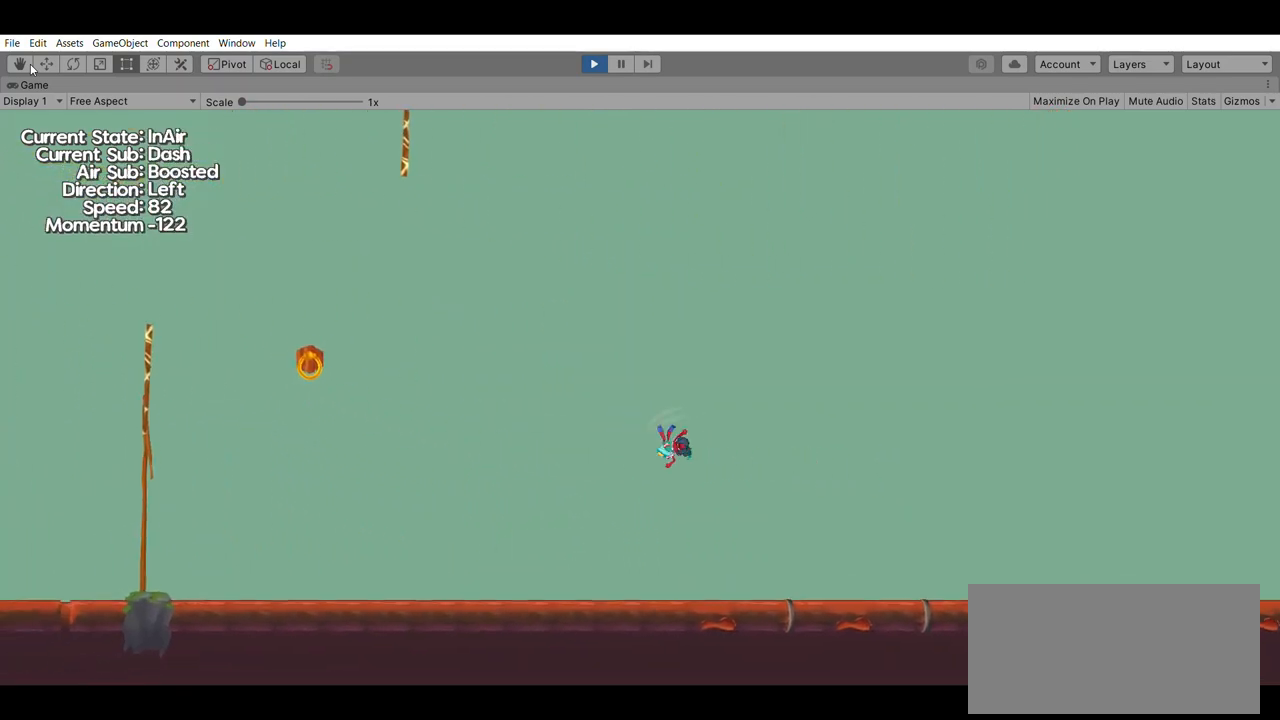
{"dt_ms": 500, "buttons": [], "left_stick": "left", "events": []}
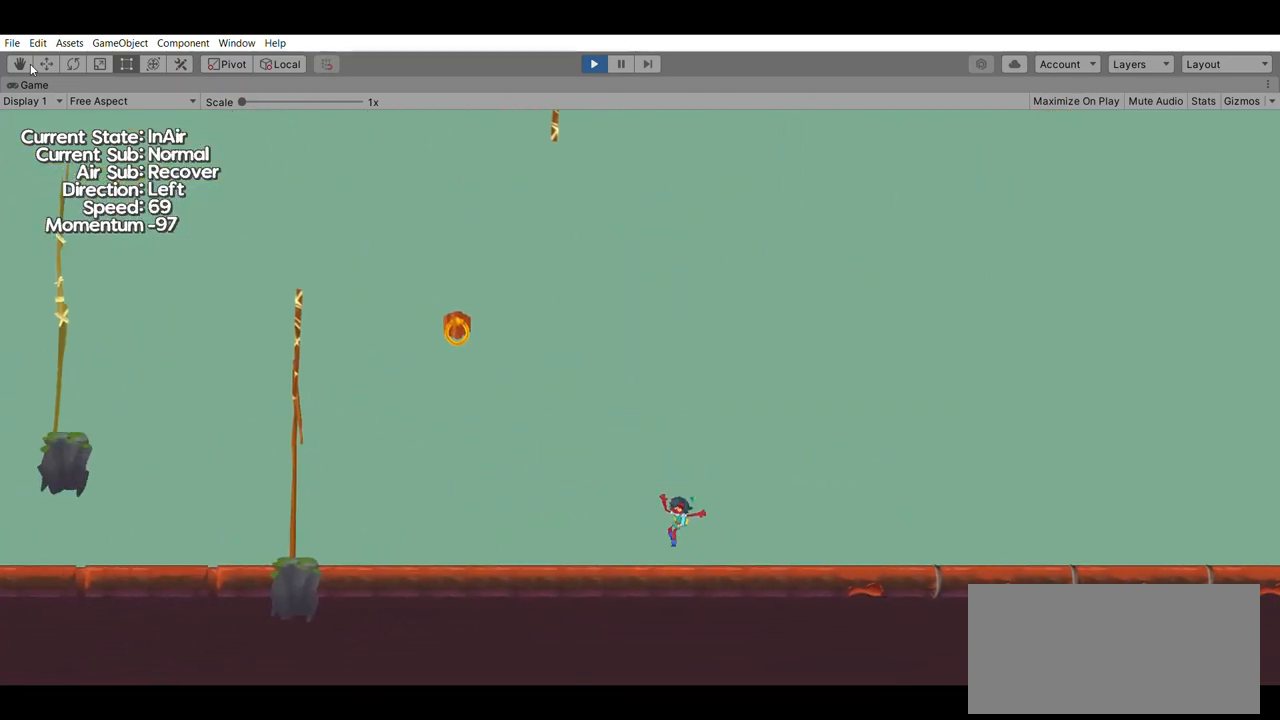
{"dt_ms": 500, "buttons": ["A"], "left_stick": "center"}
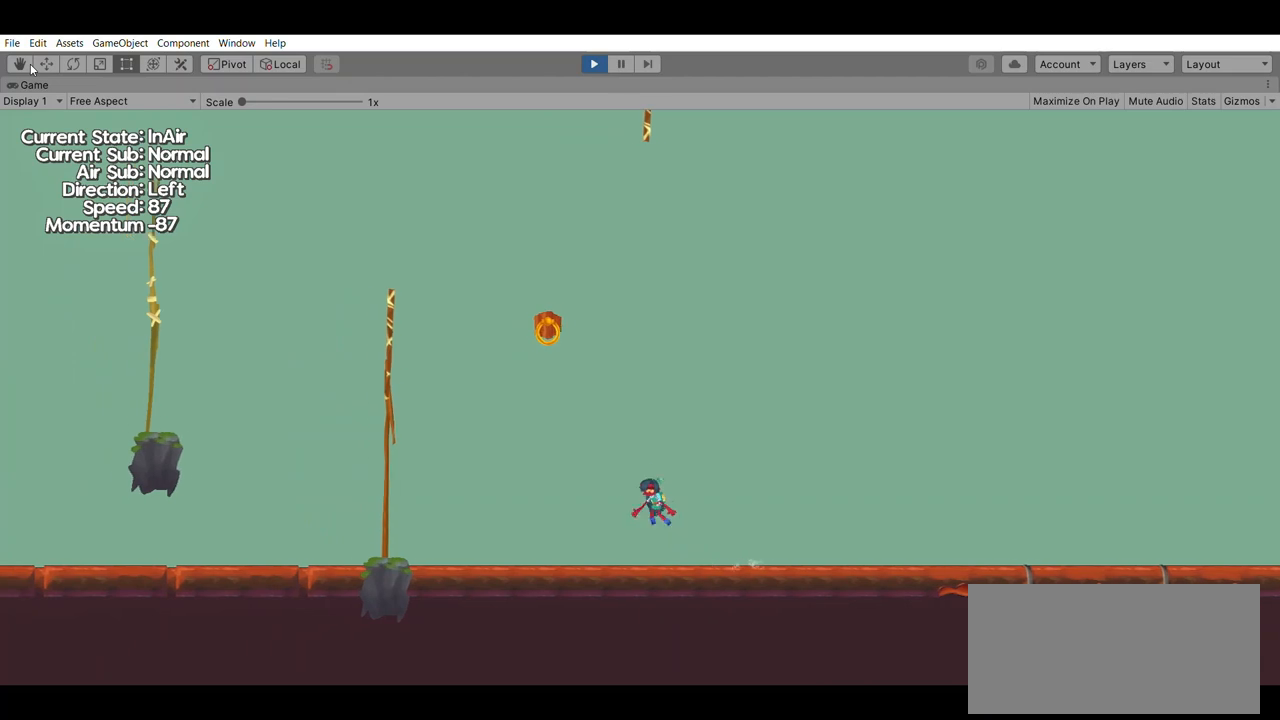
{"dt_ms": 500, "buttons": [], "left_stick": "up"}
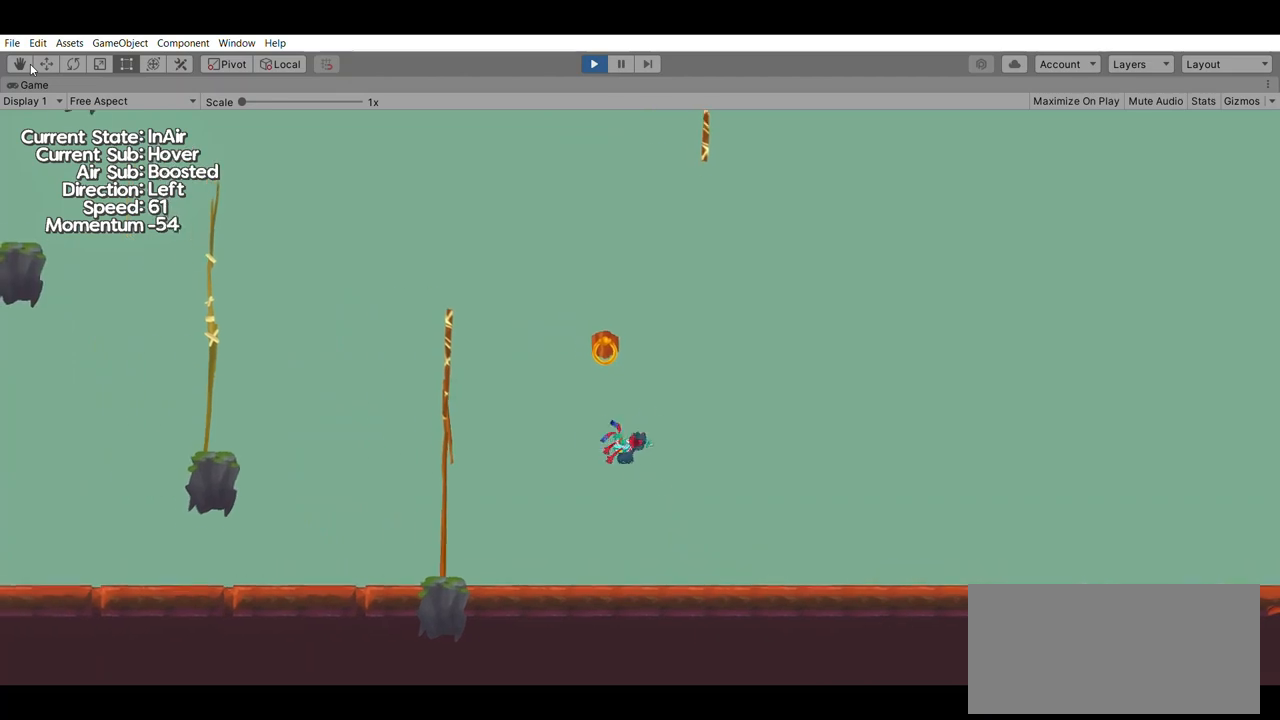
{"dt_ms": 500, "buttons": [], "left_stick": "center", "events": [[167, "B", "down"], [300, "B", "up"], [333, "left_stick", "center"]]}